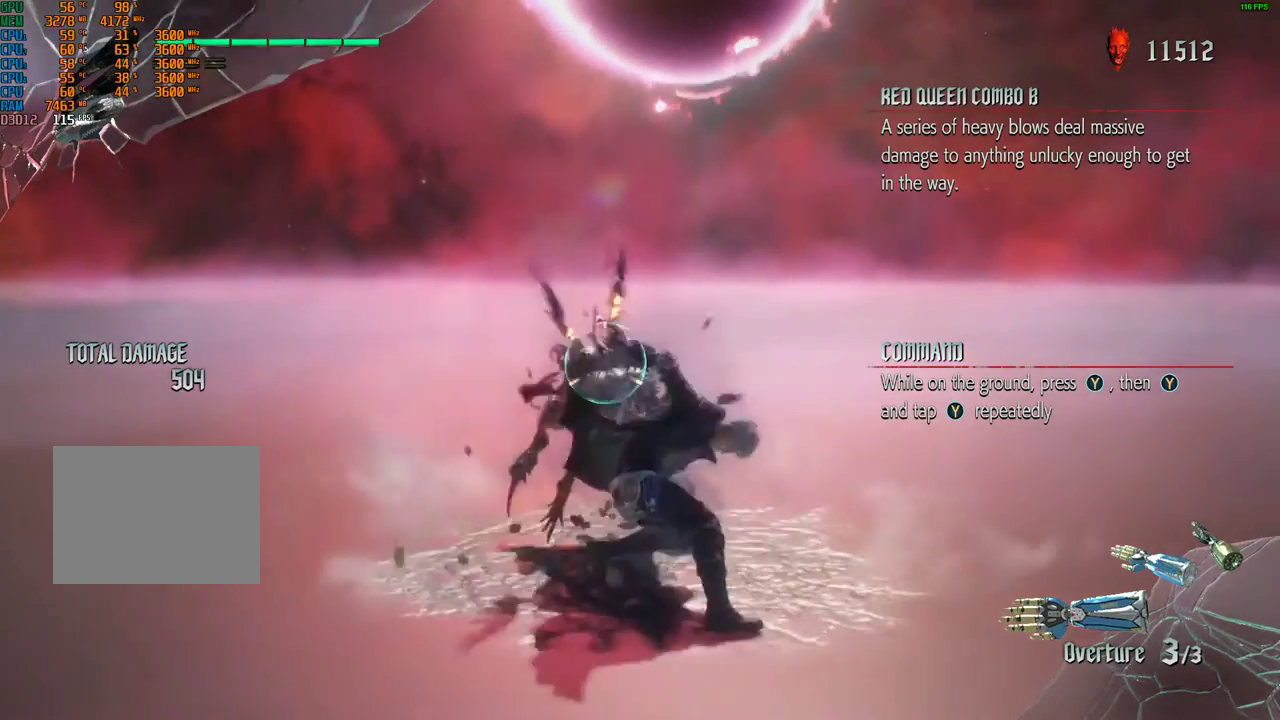
Gameplay with a controller (Xbox layout); each line is a JSON object with the inputs held at the frame after it. "events" lists button and stick changes between this image and that frame as [ms after this image, input, new state], when the widget could be followed in between. Not read: L3 R3 right_stick.
{"buttons": ["R1"], "left_stick": "center", "events": [[33, "Y", "down"], [167, "Y", "up"], [267, "Y", "down"], [400, "Y", "up"]]}
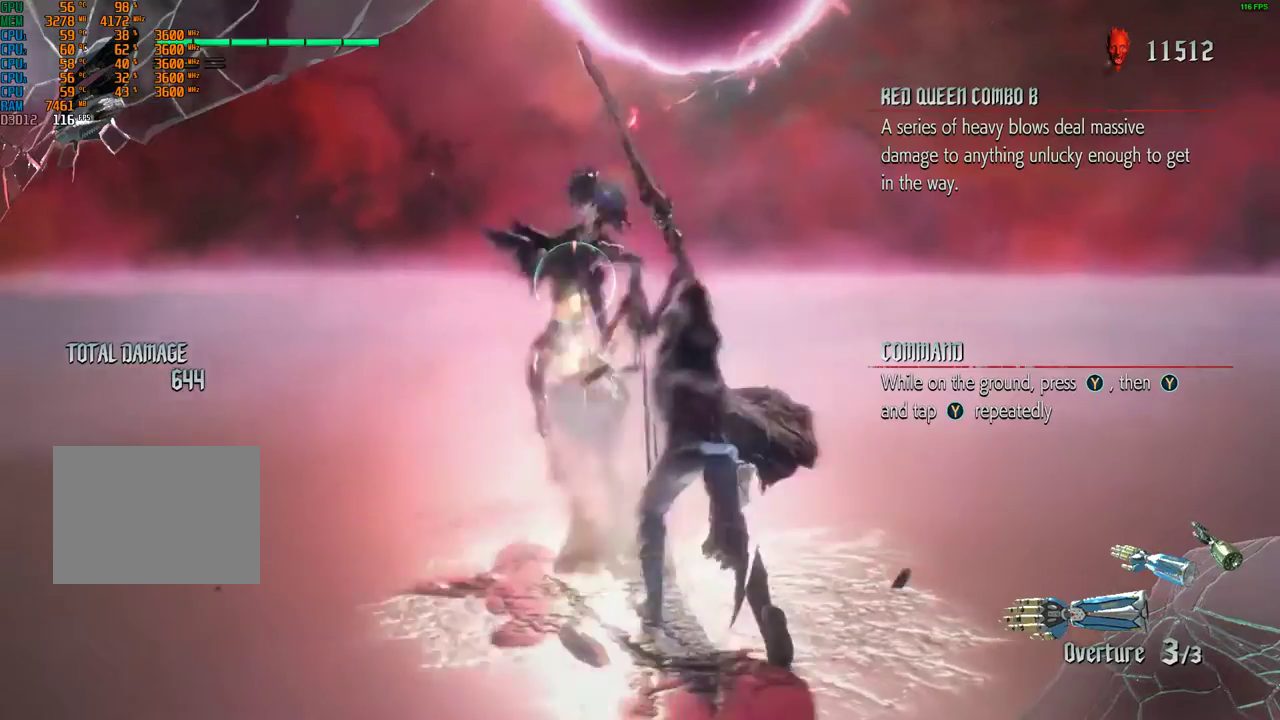
{"buttons": ["R1"], "left_stick": "center", "events": [[33, "Y", "down"], [167, "Y", "up"]]}
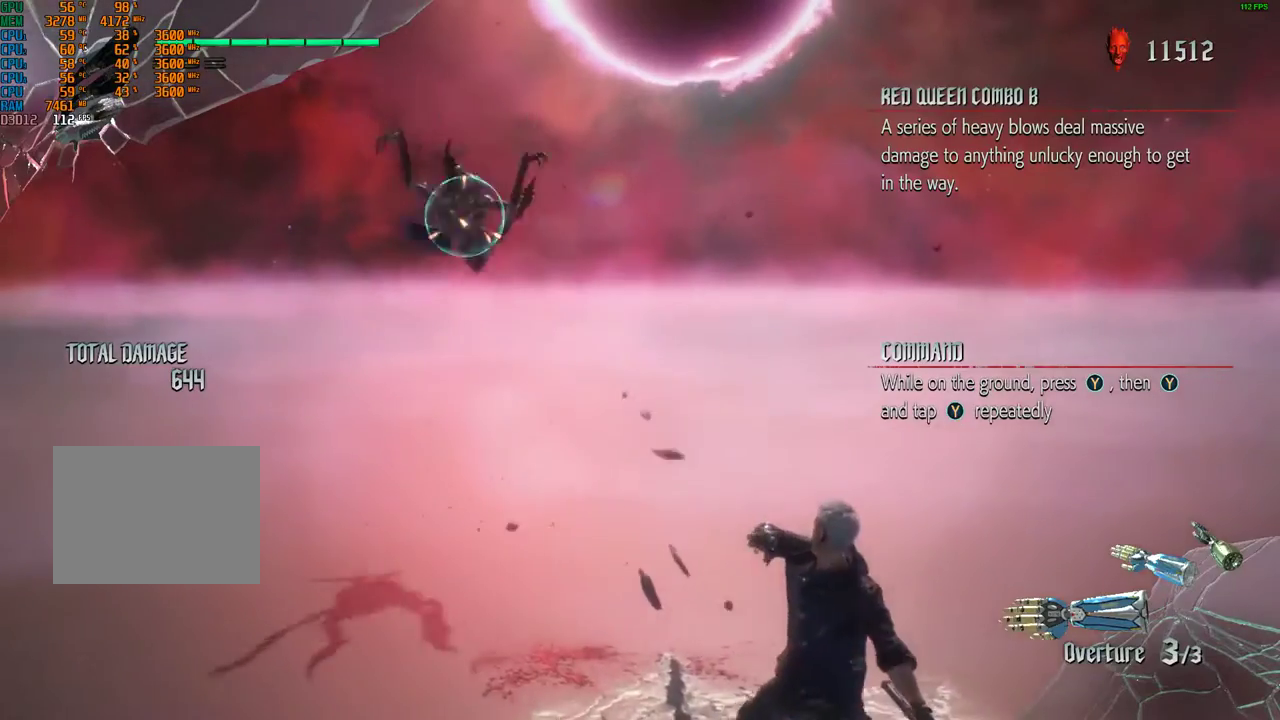
{"buttons": [], "left_stick": "down-left", "events": [[400, "R1", "up"], [500, "left_stick", "down-left"]]}
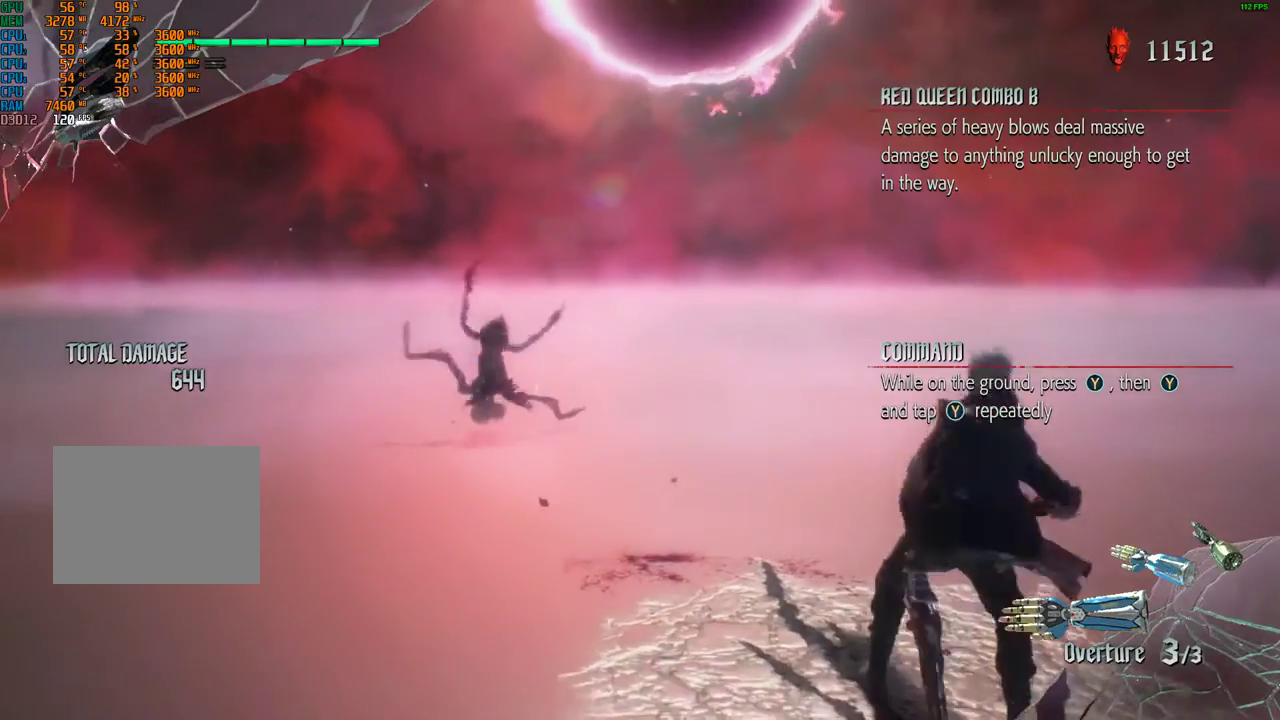
{"buttons": [], "left_stick": "down-left", "events": []}
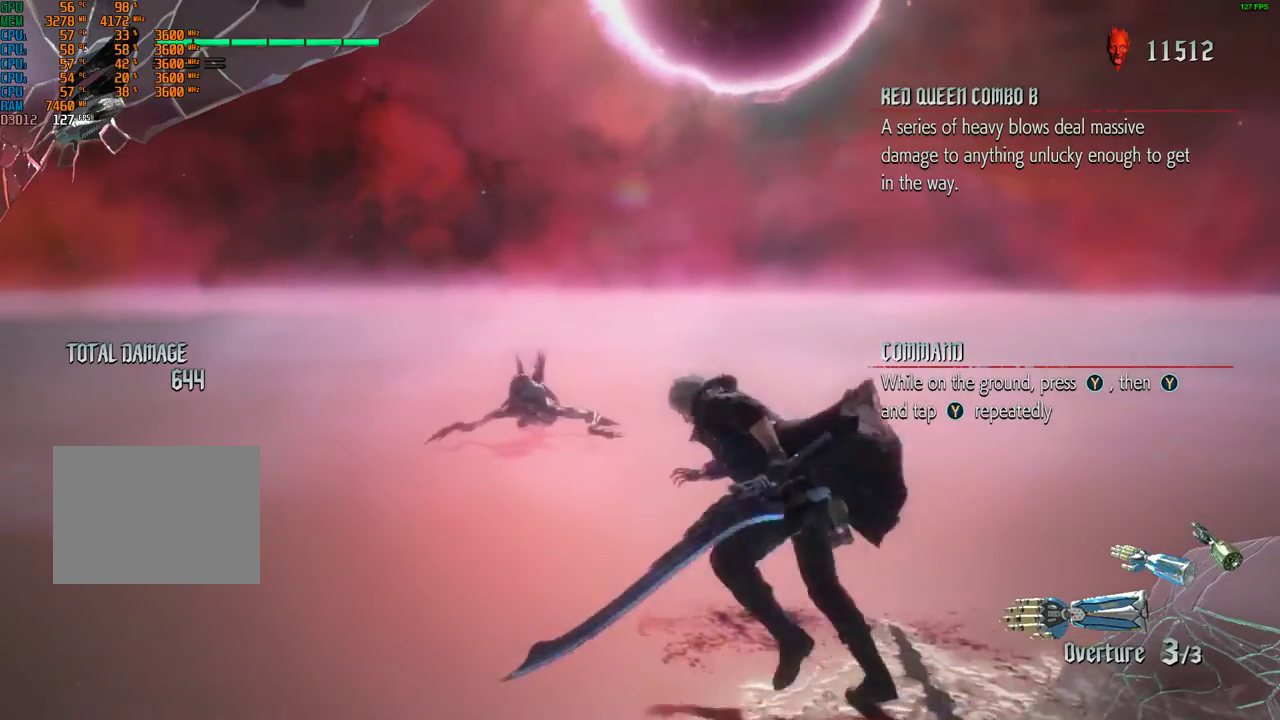
{"buttons": [], "left_stick": "up", "events": [[333, "left_stick", "up"]]}
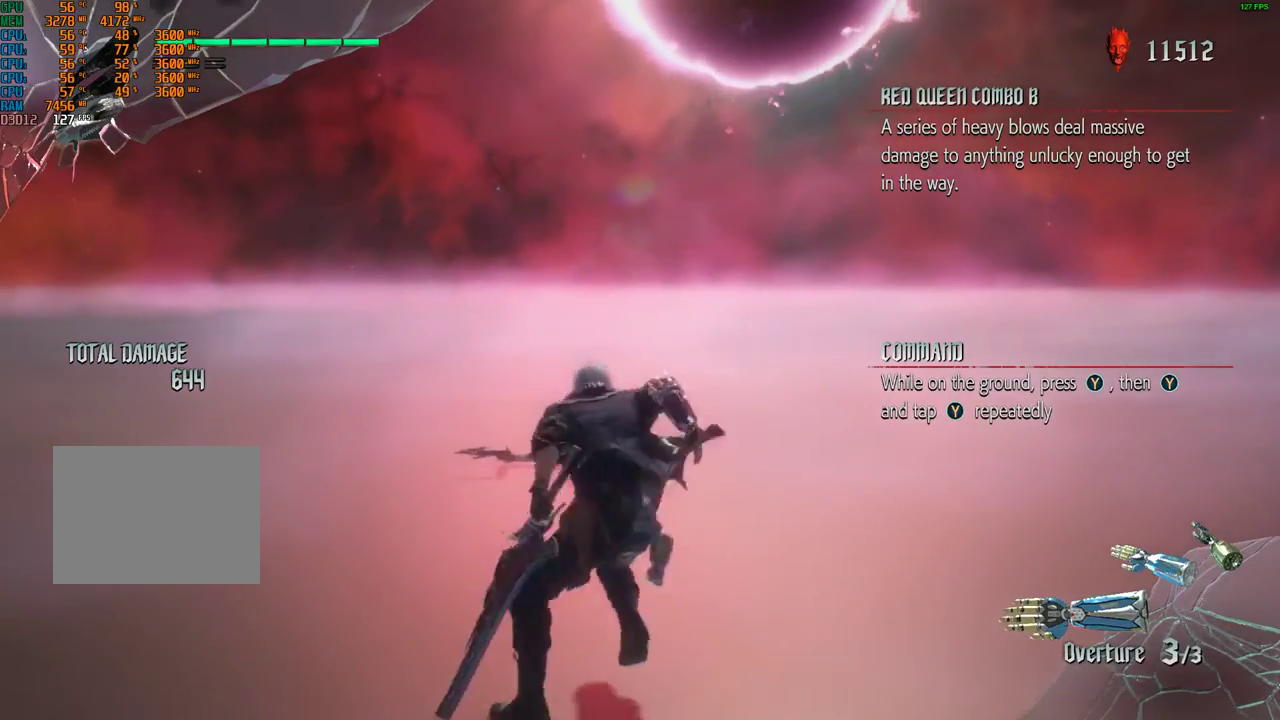
{"buttons": [], "left_stick": "up", "events": []}